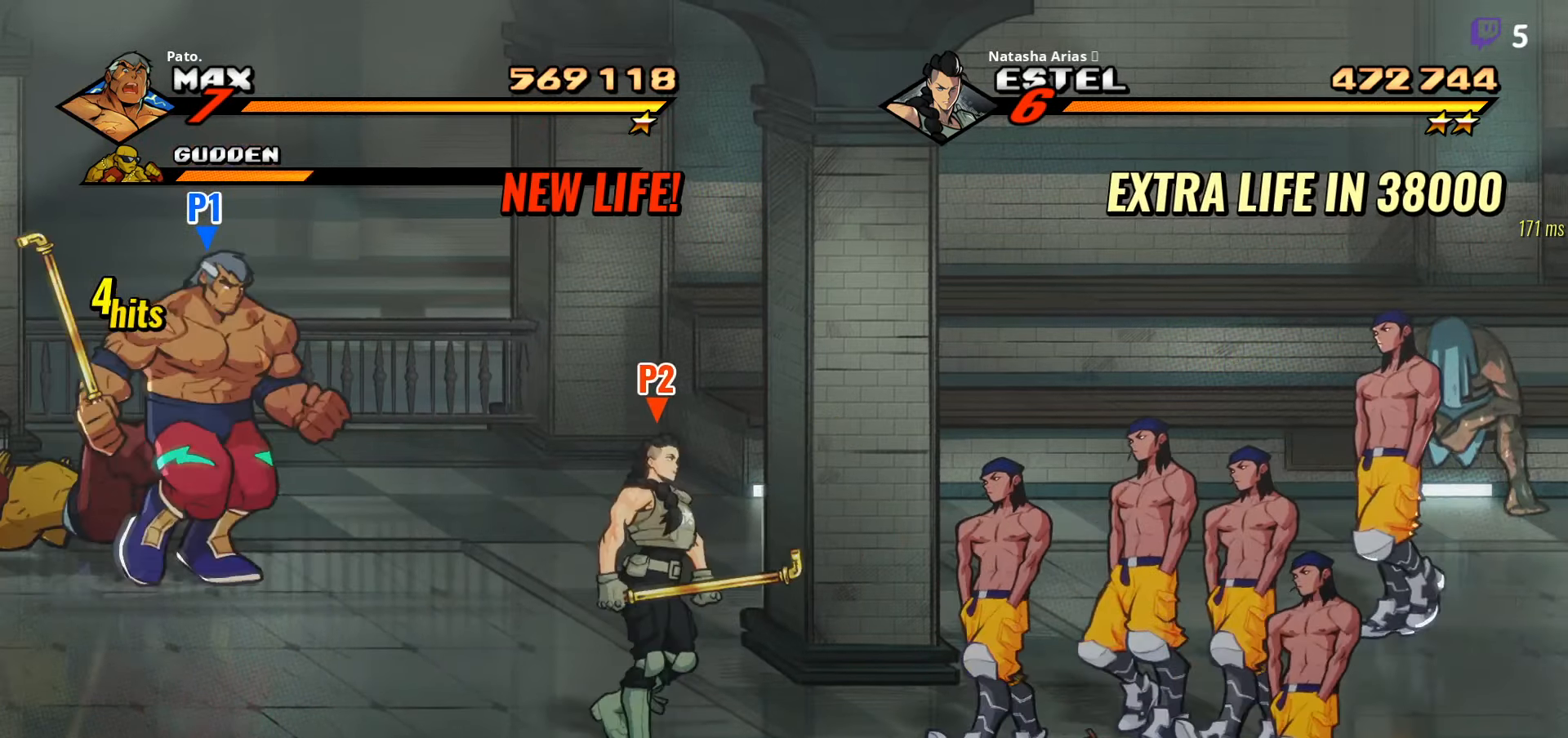
Gameplay with a controller (Xbox layout); each line is a JSON object with the inputs held at the frame after it. "events" lists button and stick changes between this image and that frame as [ms after this image, input, new state], when the widget could be followed in between. Not read: left_stick.
{"buttons": ["DPAD_RIGHT"], "right_stick": "center", "events": []}
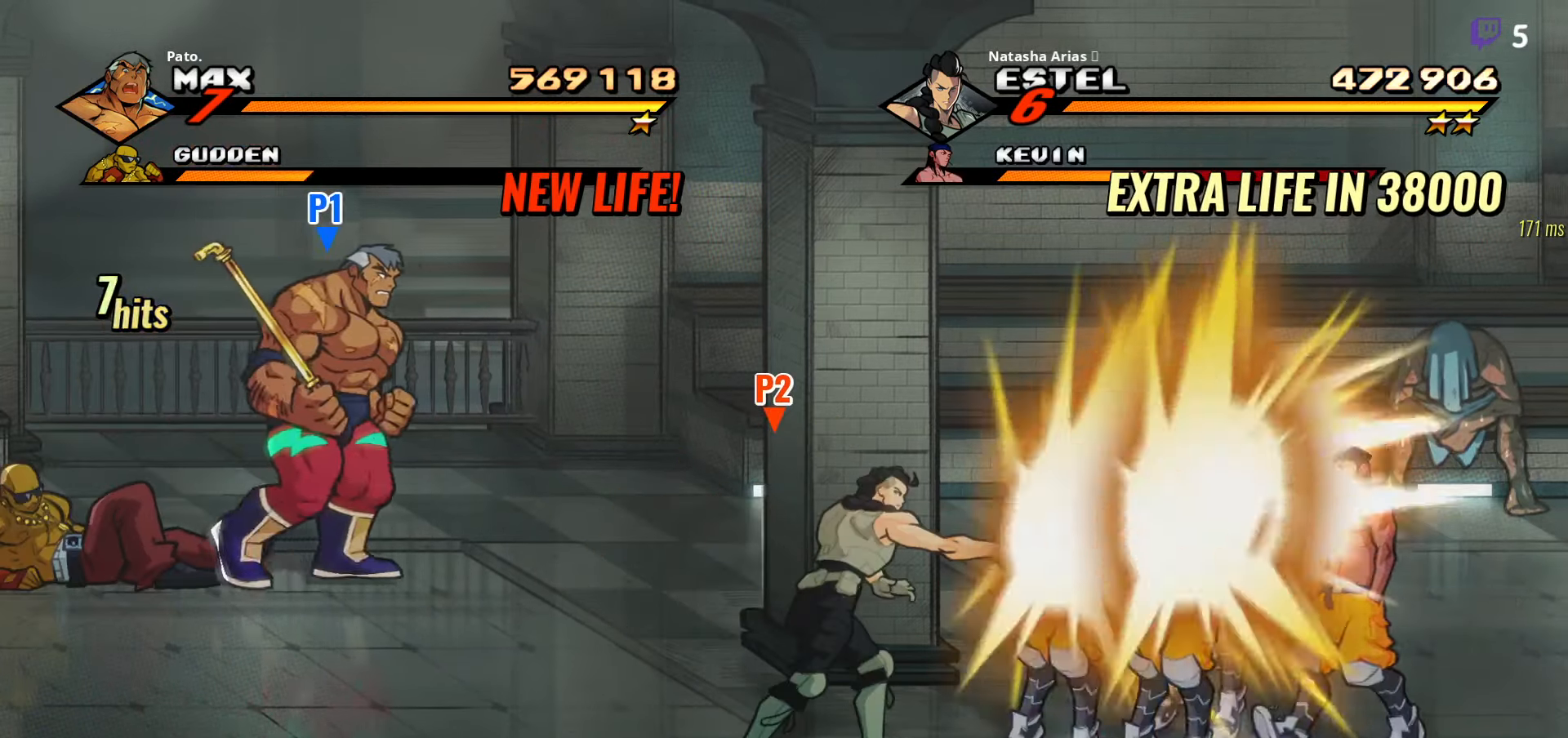
{"buttons": ["Y"], "right_stick": "center", "events": [[50, "DPAD_RIGHT", "up"], [100, "DPAD_LEFT", "down"], [283, "Y", "down"], [366, "Y", "up"], [433, "DPAD_LEFT", "up"], [433, "Y", "down"]]}
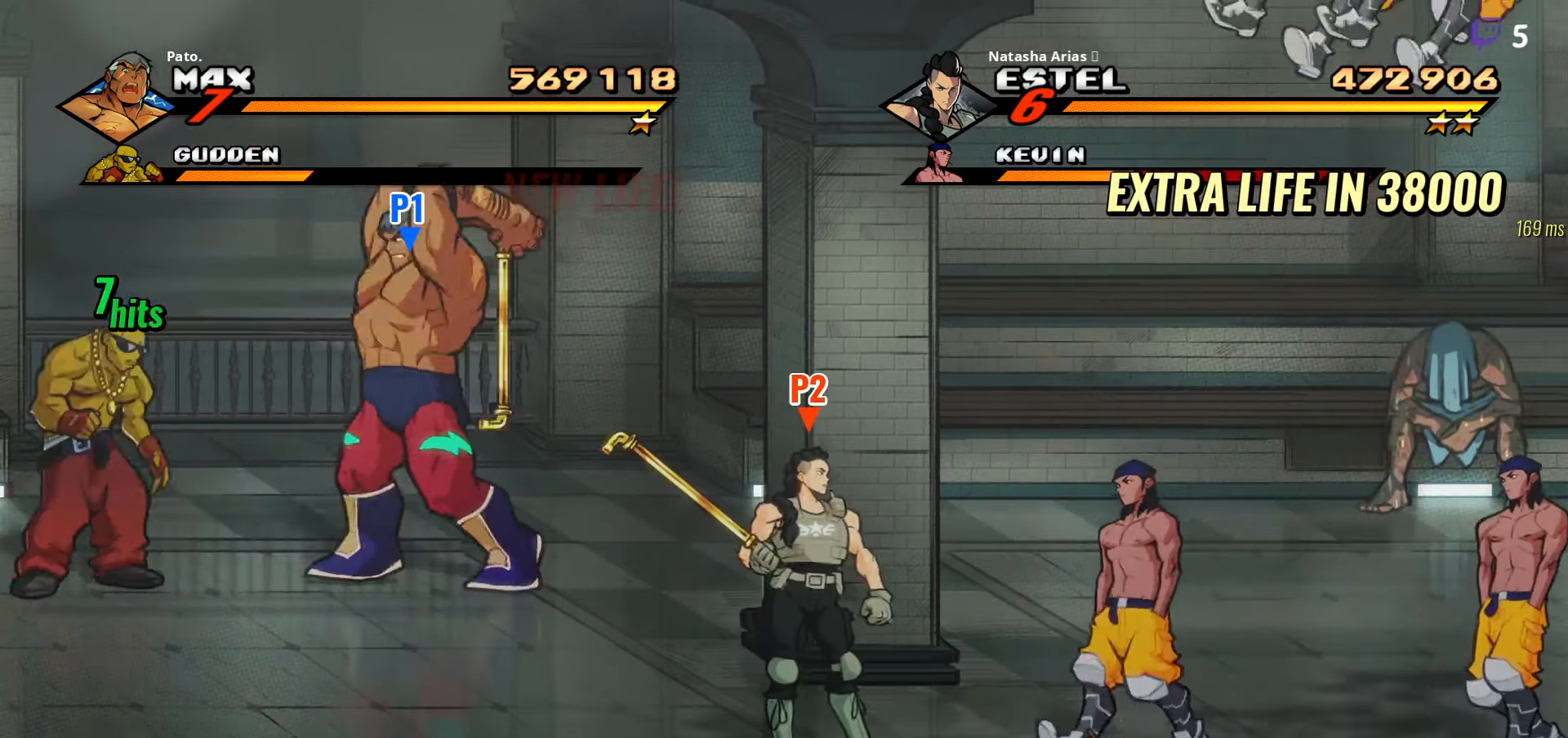
{"buttons": ["DPAD_DOWN", "DPAD_RIGHT"], "right_stick": "center", "events": [[16, "Y", "up"], [116, "DPAD_RIGHT", "down"], [216, "DPAD_DOWN", "down"]]}
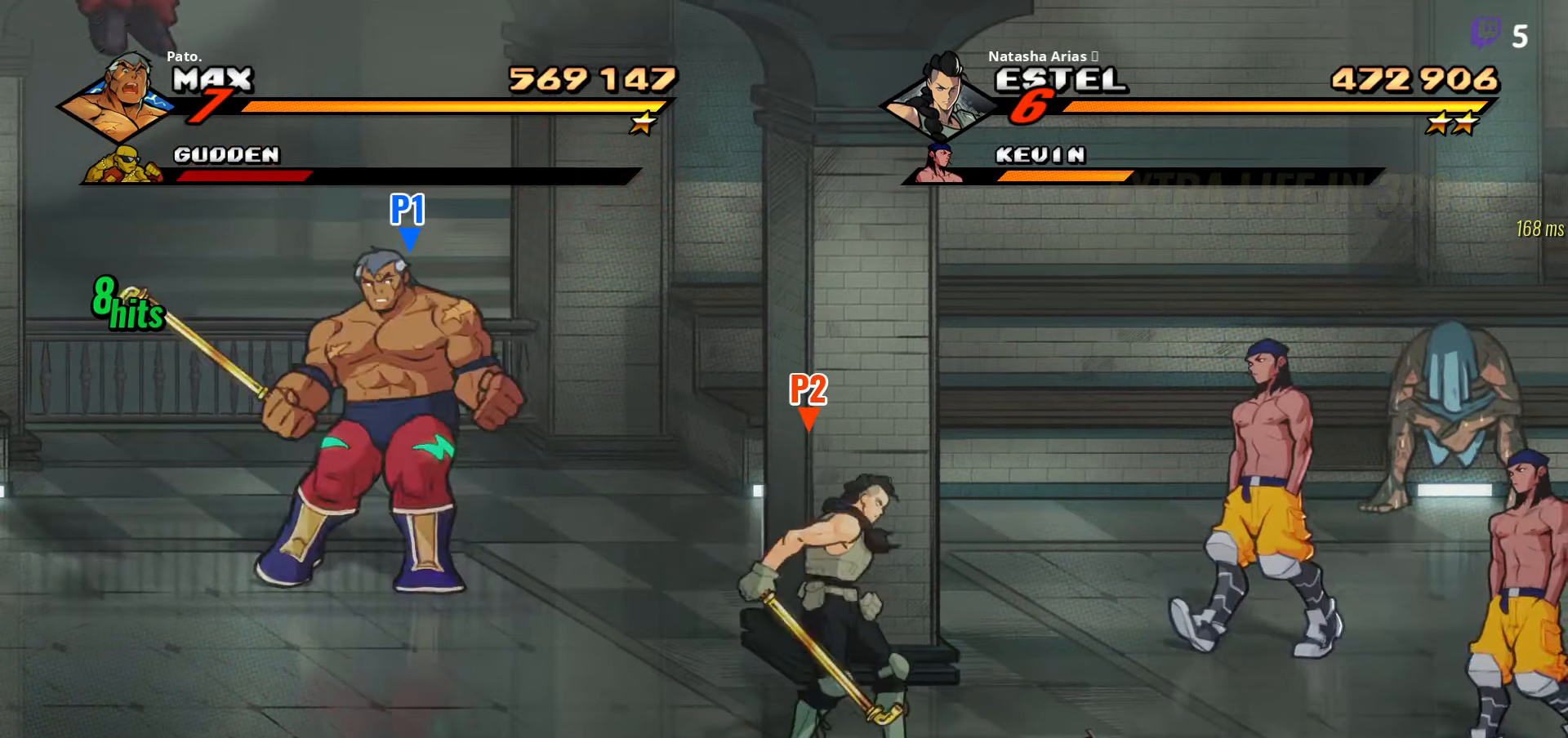
{"buttons": ["DPAD_RIGHT"], "right_stick": "center", "events": [[500, "DPAD_DOWN", "up"]]}
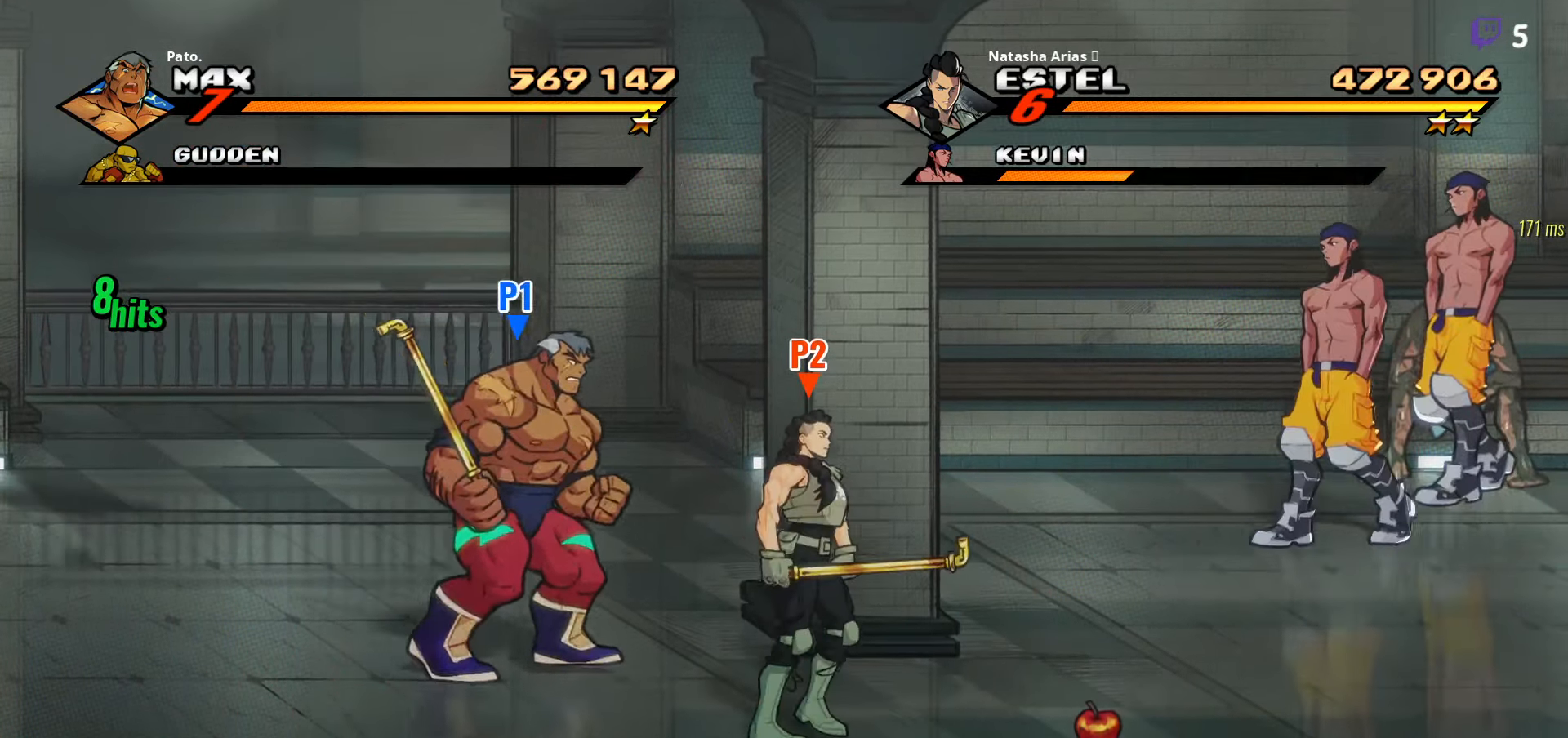
{"buttons": ["DPAD_RIGHT"], "right_stick": "center", "events": []}
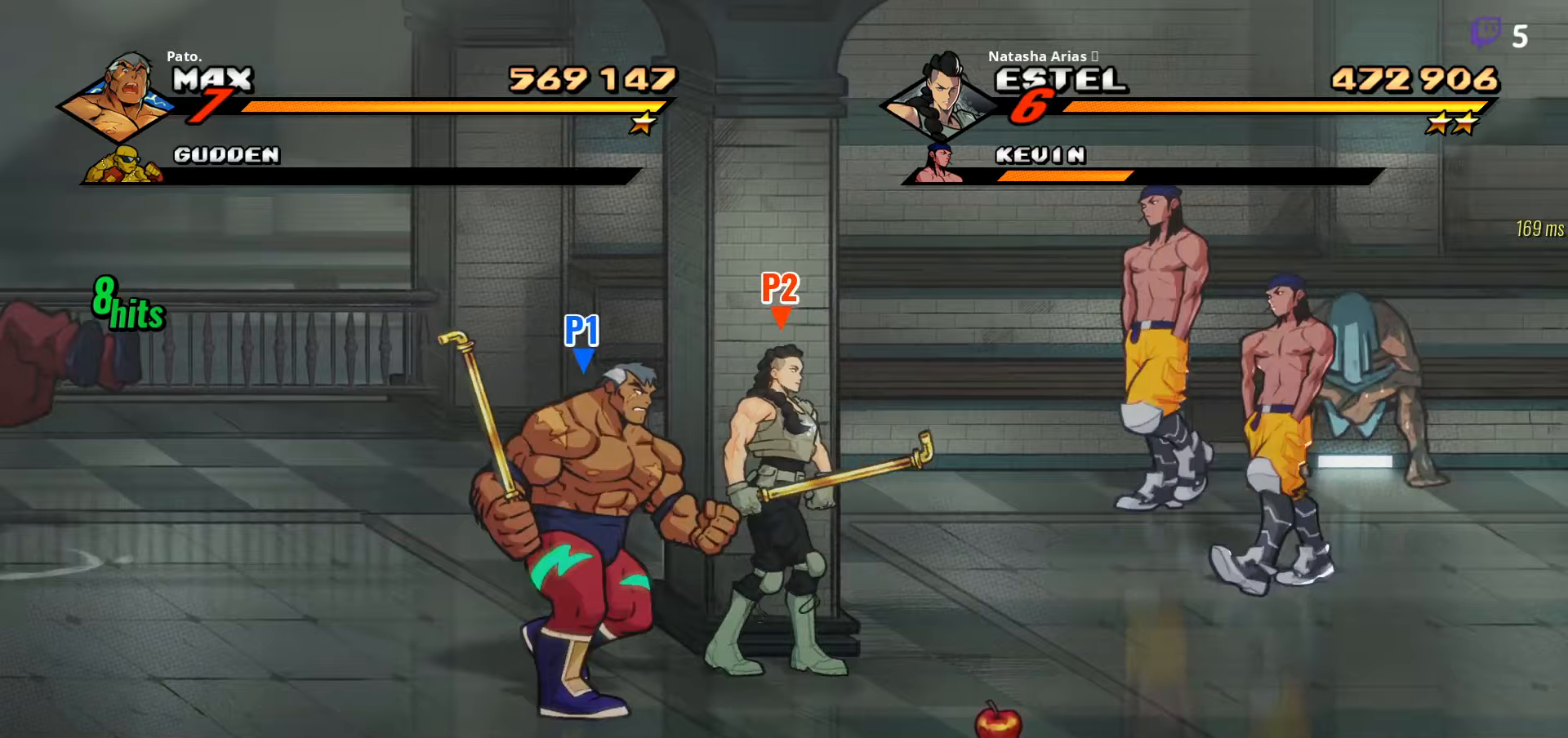
{"buttons": ["DPAD_RIGHT"], "right_stick": "center", "events": [[383, "Y", "down"], [433, "Y", "up"]]}
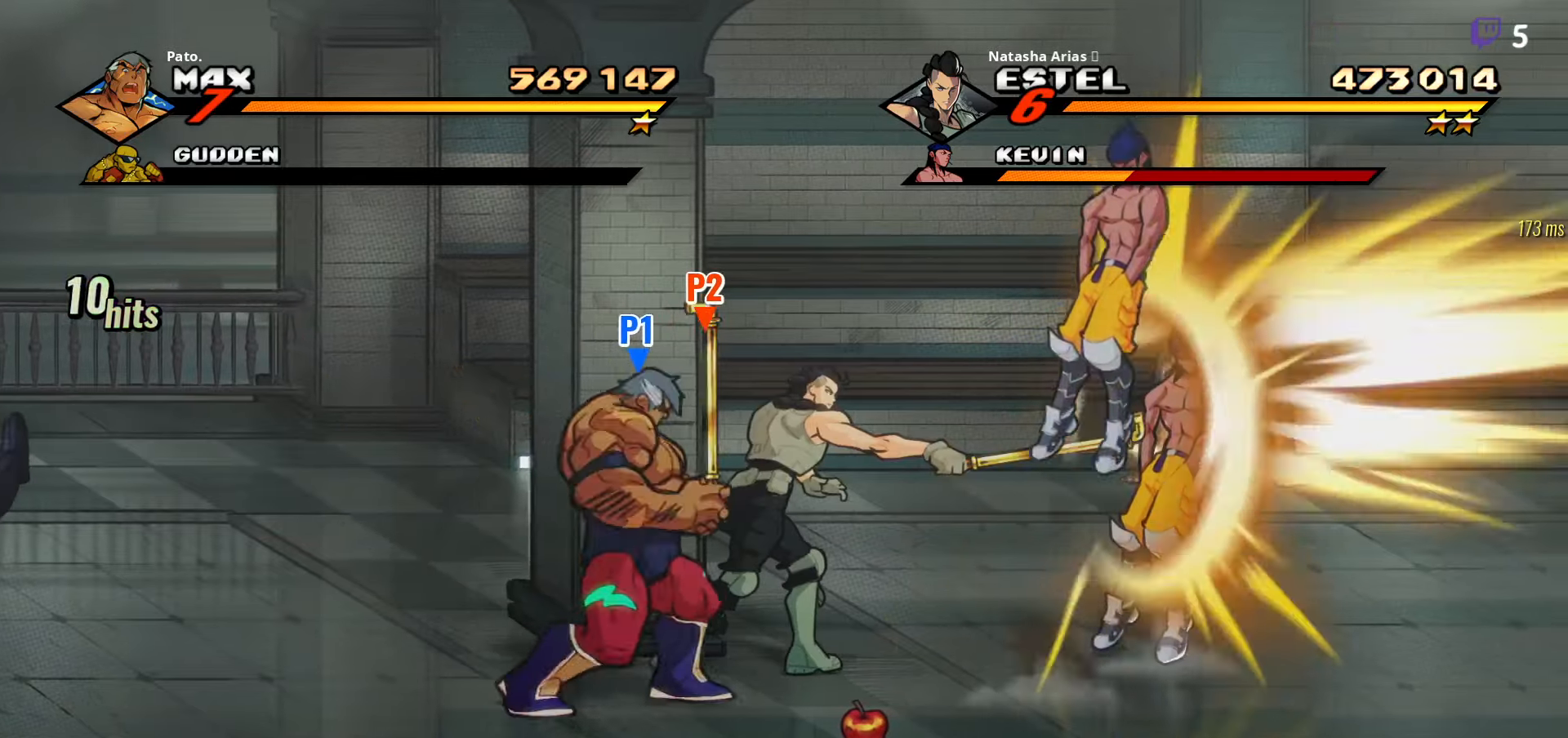
{"buttons": ["DPAD_RIGHT"], "right_stick": "center", "events": [[67, "DPAD_RIGHT", "up"], [317, "DPAD_RIGHT", "down"]]}
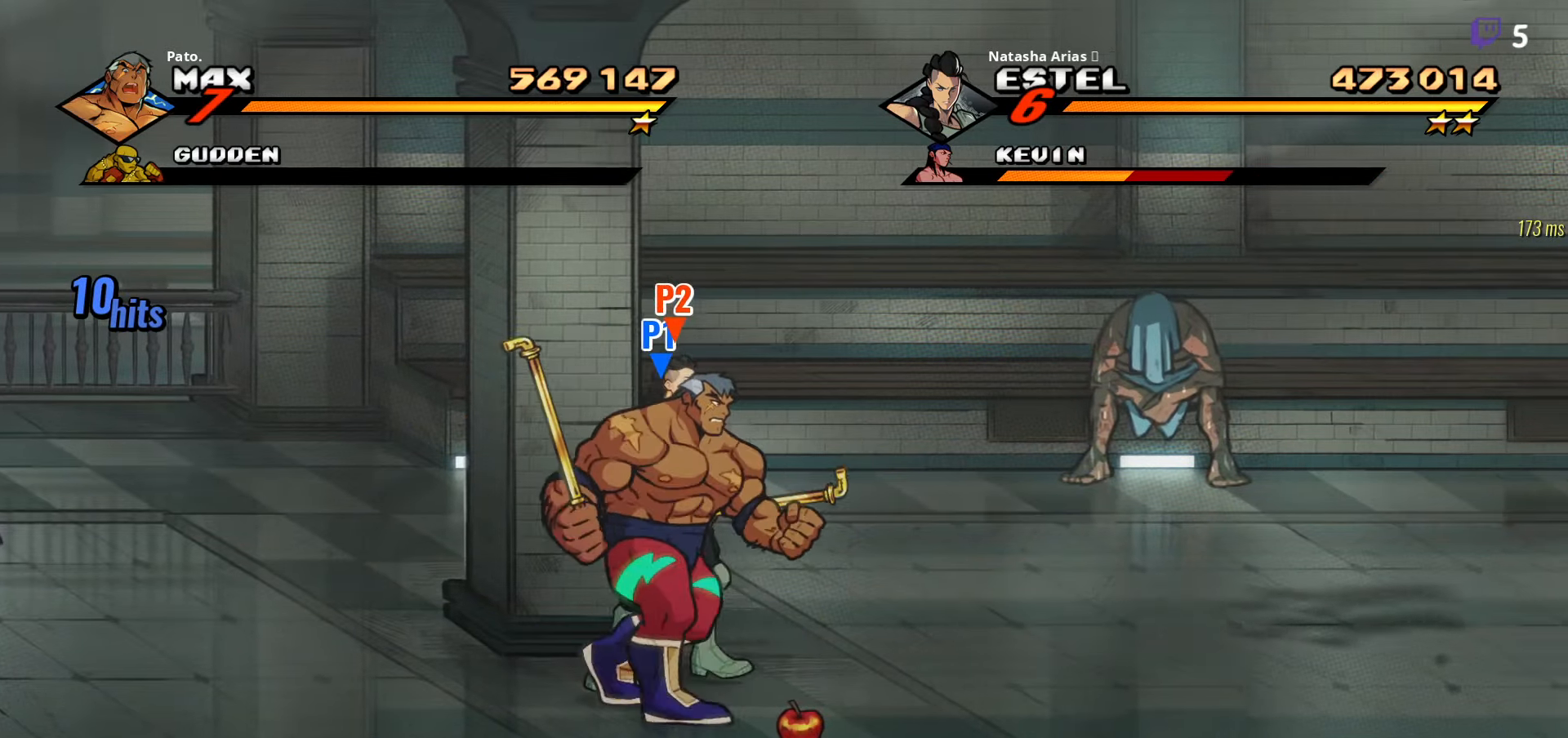
{"buttons": ["DPAD_RIGHT"], "right_stick": "center", "events": []}
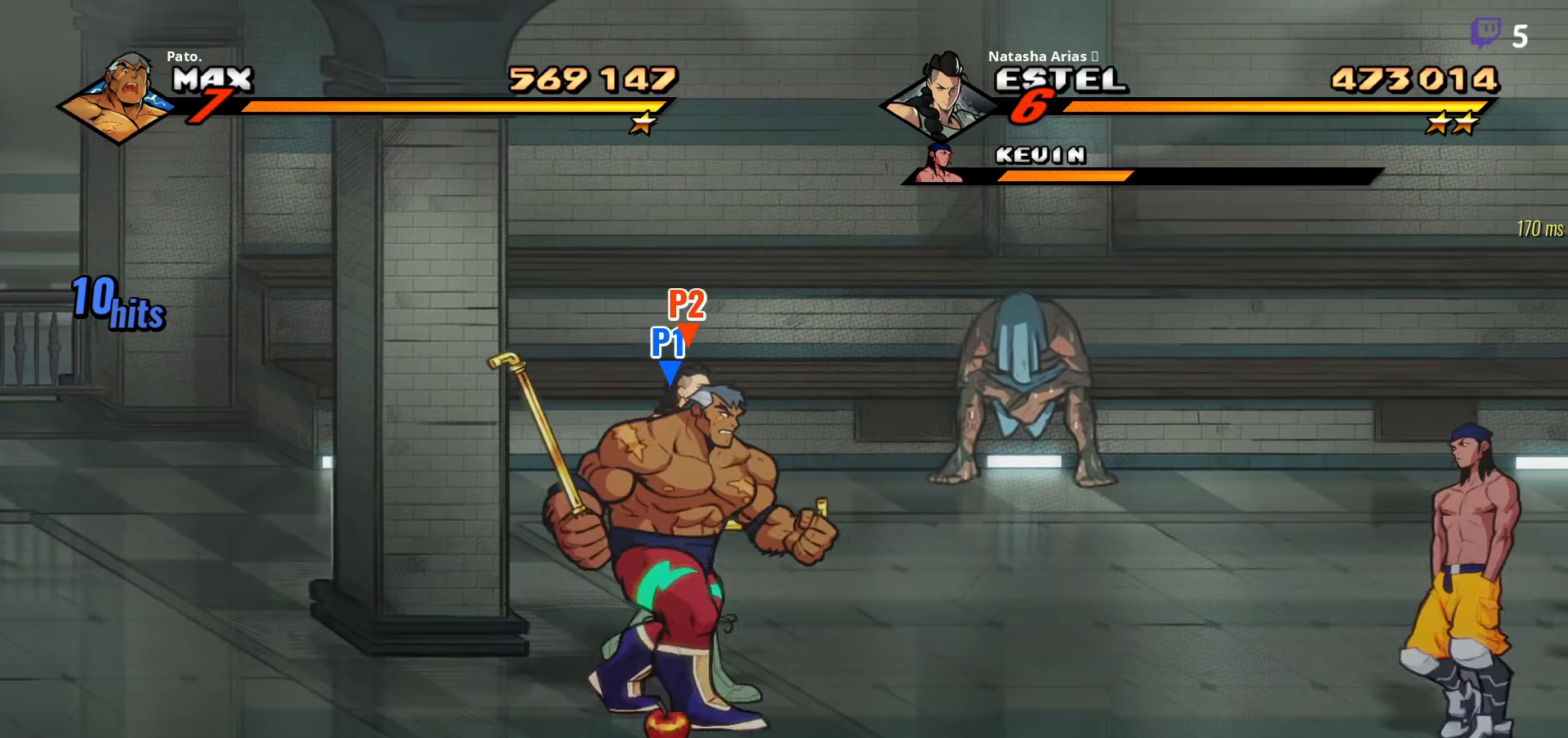
{"buttons": ["DPAD_RIGHT"], "right_stick": "center", "events": [[417, "Y", "down"], [500, "Y", "up"]]}
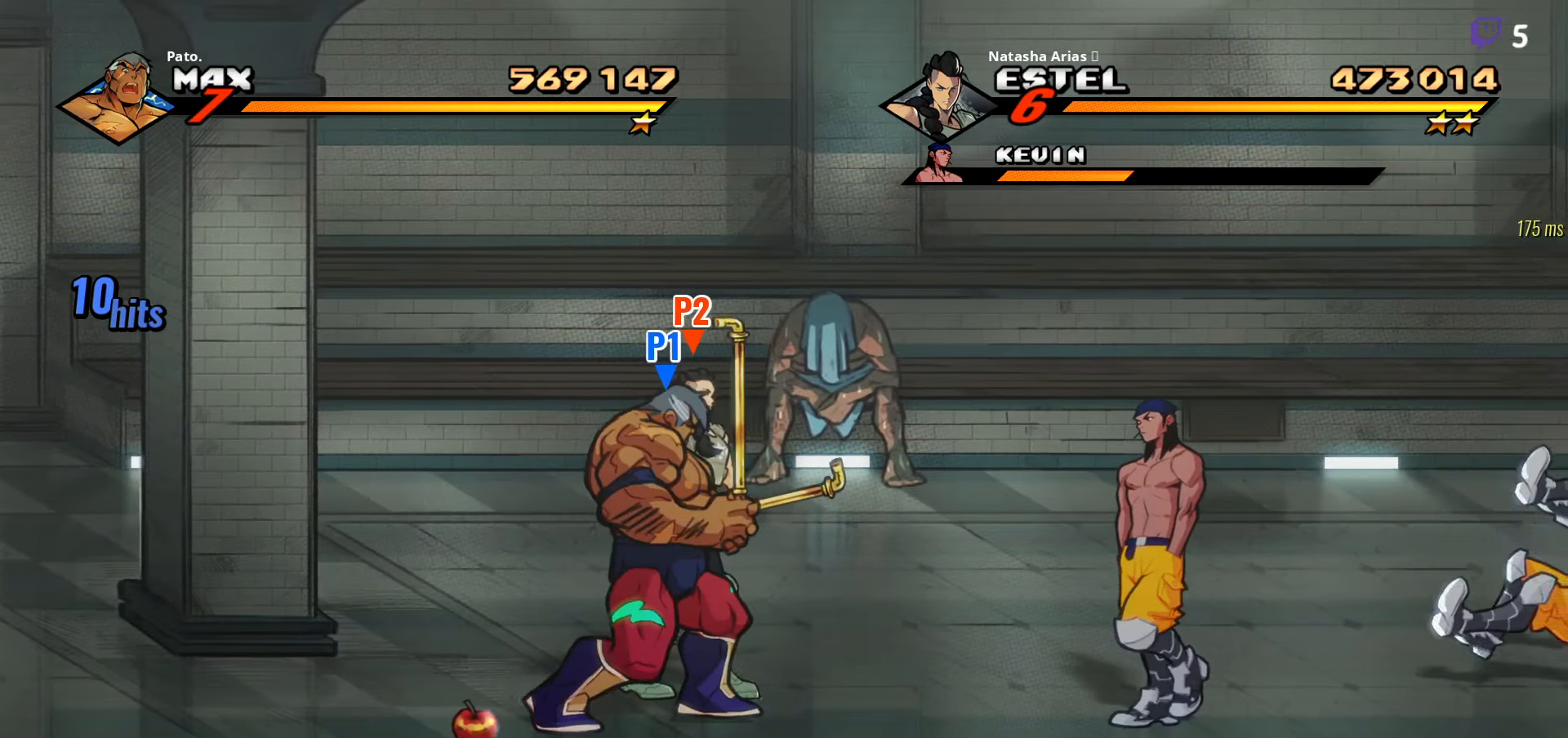
{"buttons": ["DPAD_DOWN", "DPAD_LEFT"], "right_stick": "center", "events": [[17, "DPAD_RIGHT", "up"], [200, "DPAD_LEFT", "down"], [300, "DPAD_DOWN", "down"]]}
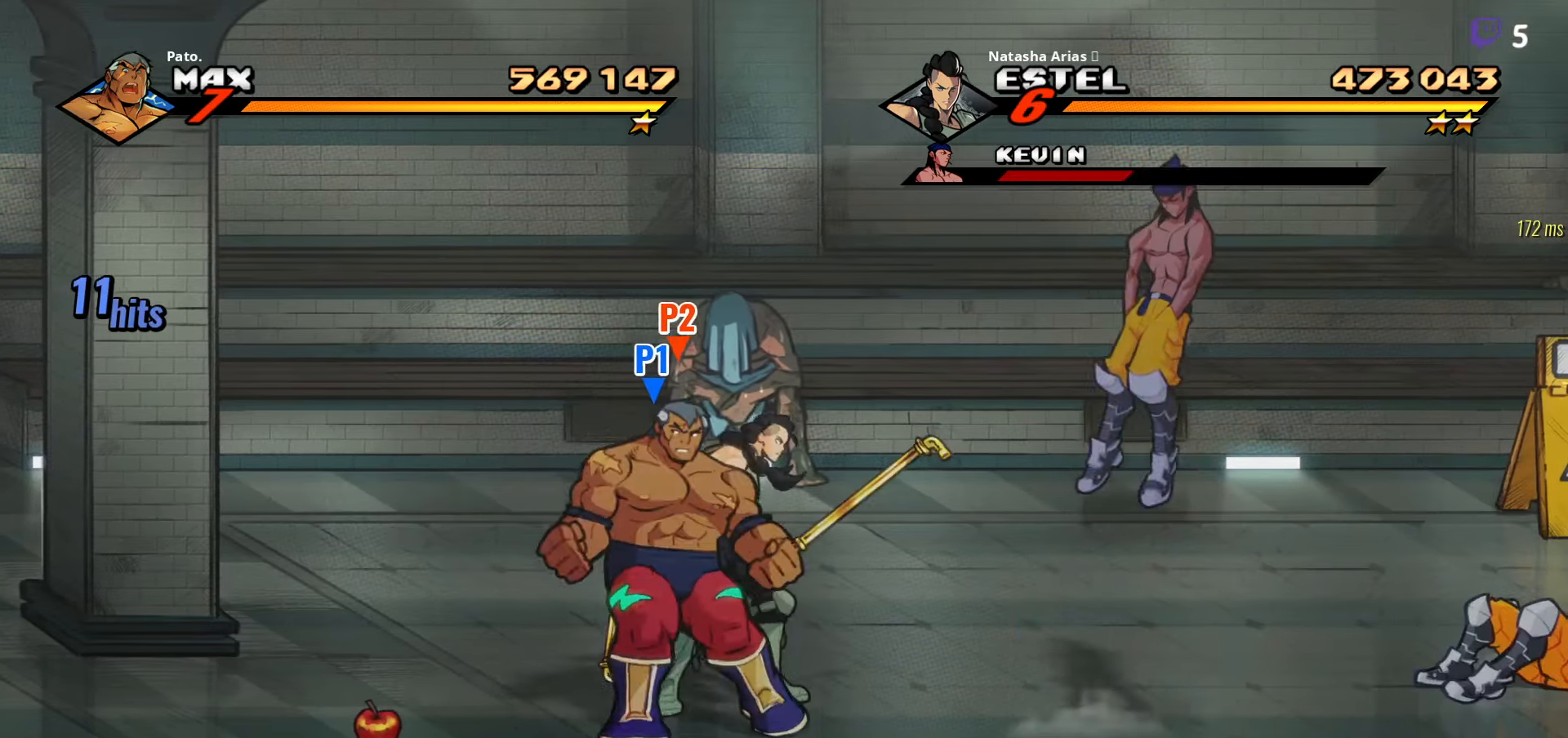
{"buttons": [], "right_stick": "center", "events": [[383, "DPAD_LEFT", "up"], [417, "DPAD_DOWN", "up"]]}
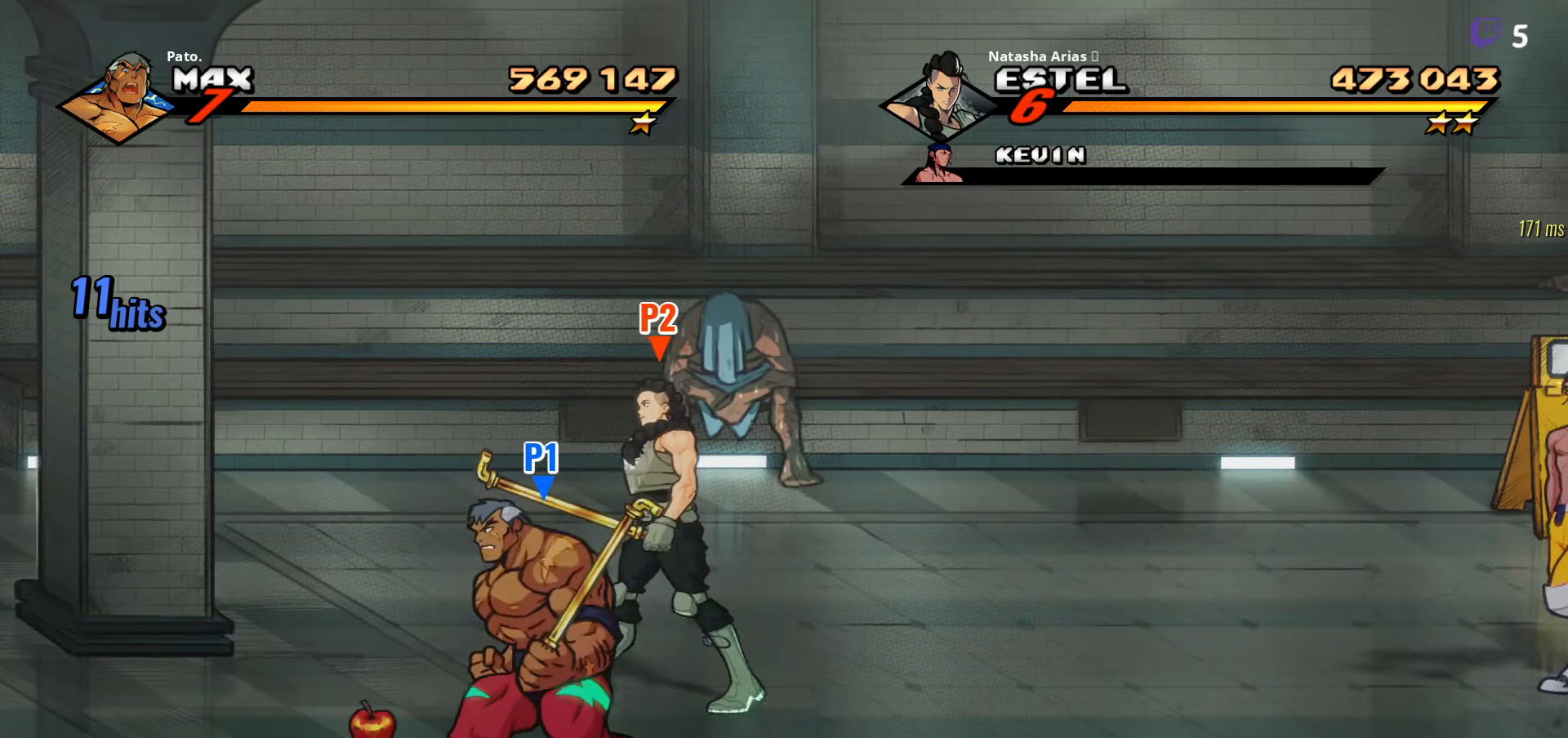
{"buttons": [], "right_stick": "center", "events": []}
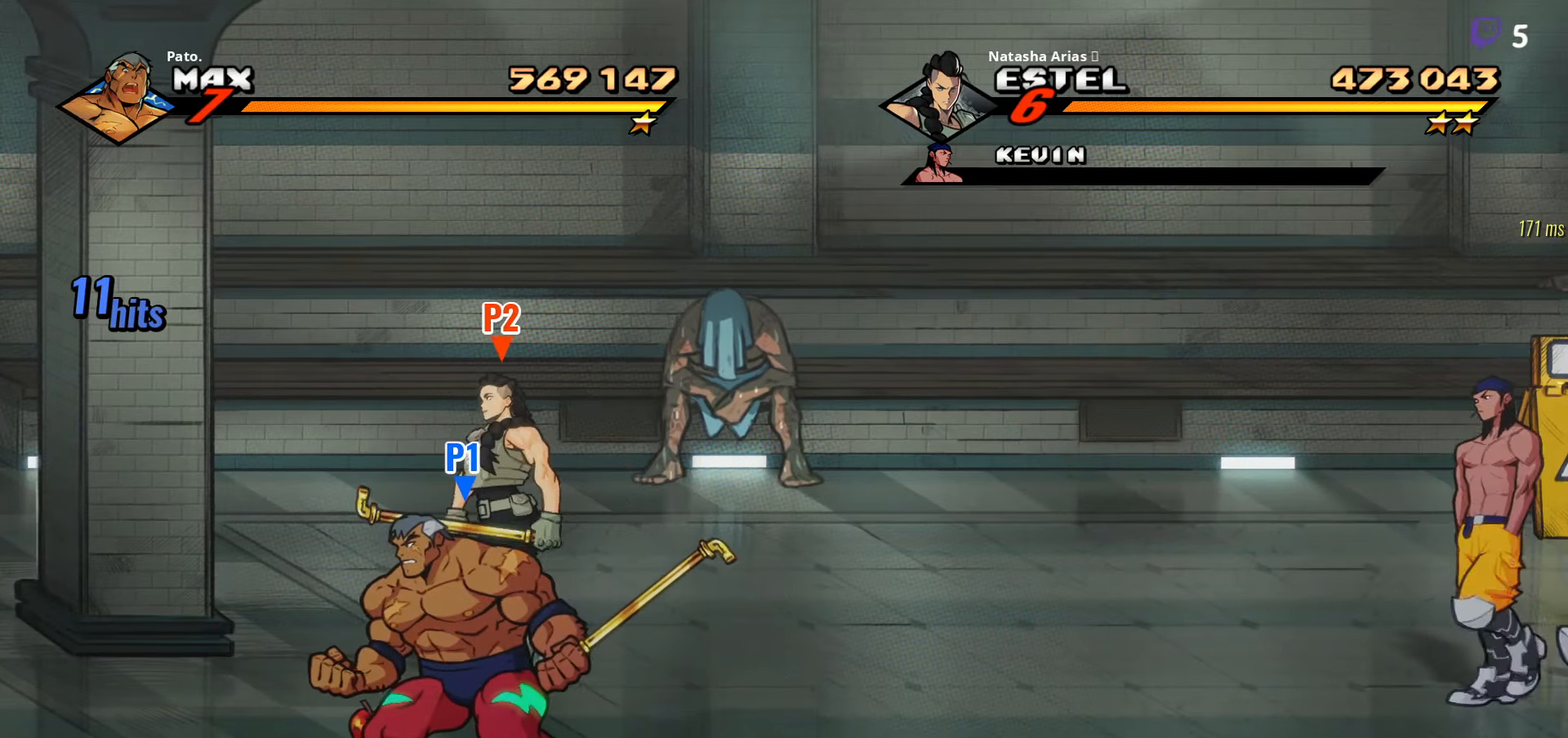
{"buttons": ["DPAD_LEFT"], "right_stick": "center", "events": [[33, "DPAD_RIGHT", "down"], [250, "DPAD_RIGHT", "up"], [333, "DPAD_LEFT", "down"]]}
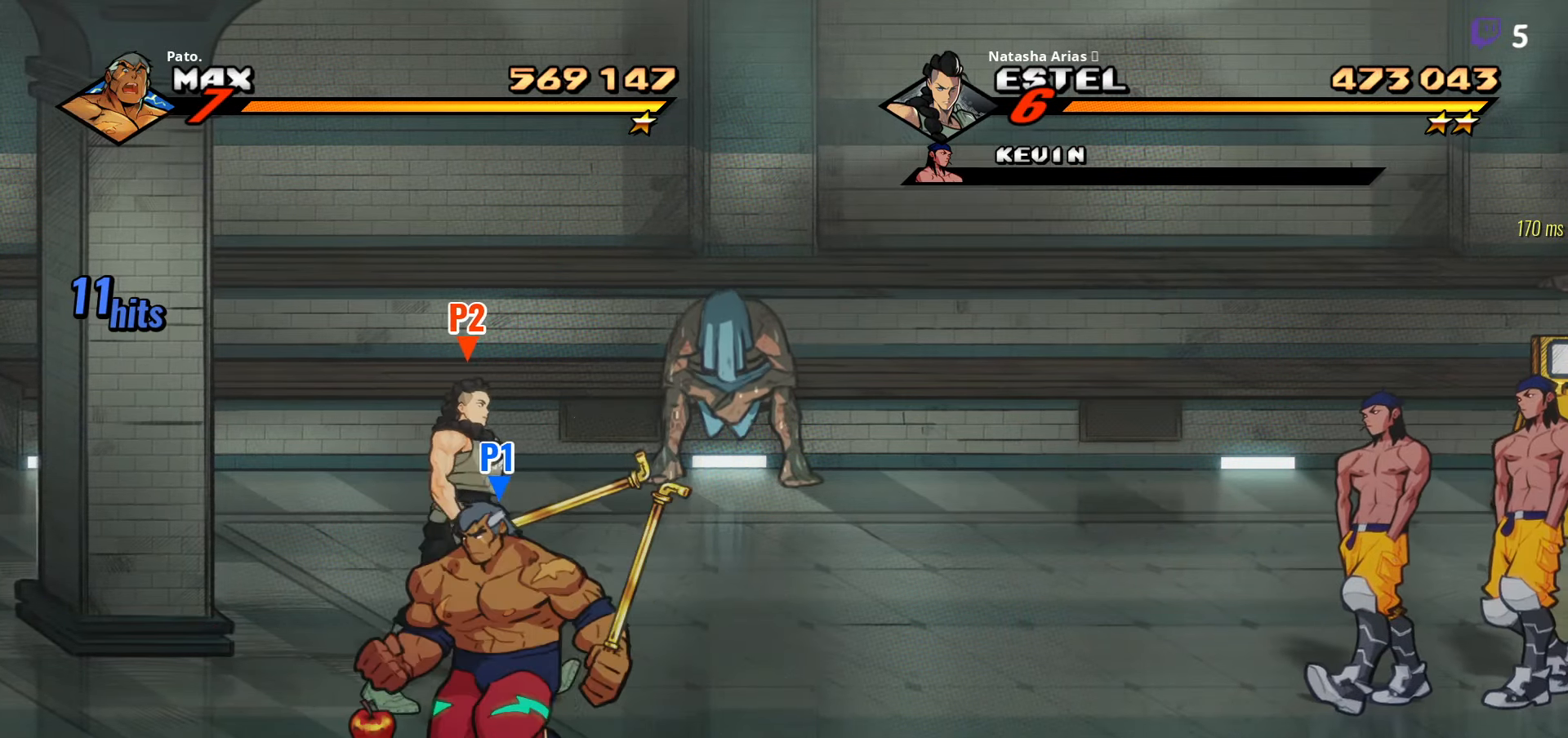
{"buttons": [], "right_stick": "center", "events": [[67, "Y", "down"], [83, "DPAD_LEFT", "up"], [133, "Y", "up"], [217, "Y", "down"], [317, "Y", "up"]]}
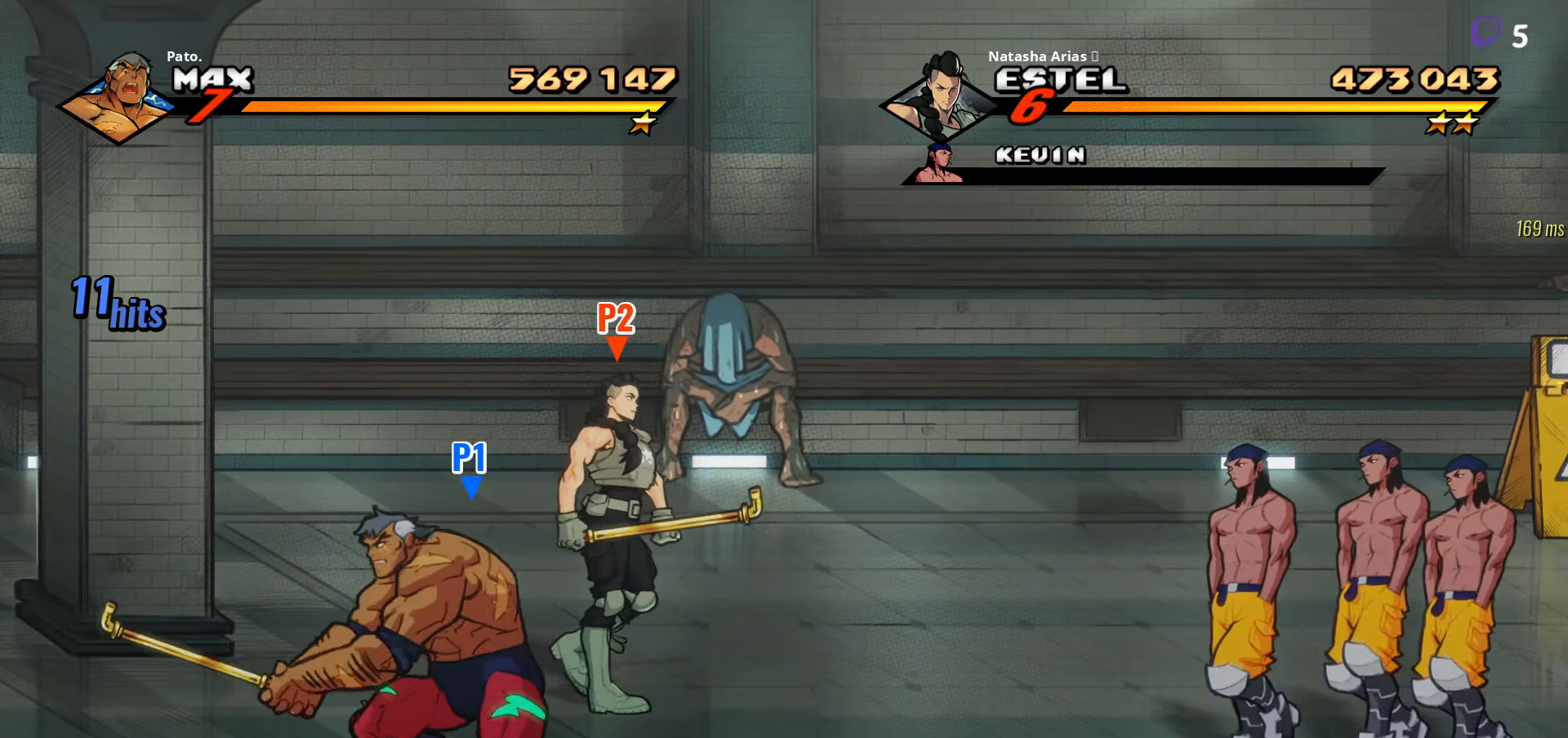
{"buttons": ["DPAD_RIGHT"], "right_stick": "center", "events": [[17, "DPAD_RIGHT", "down"]]}
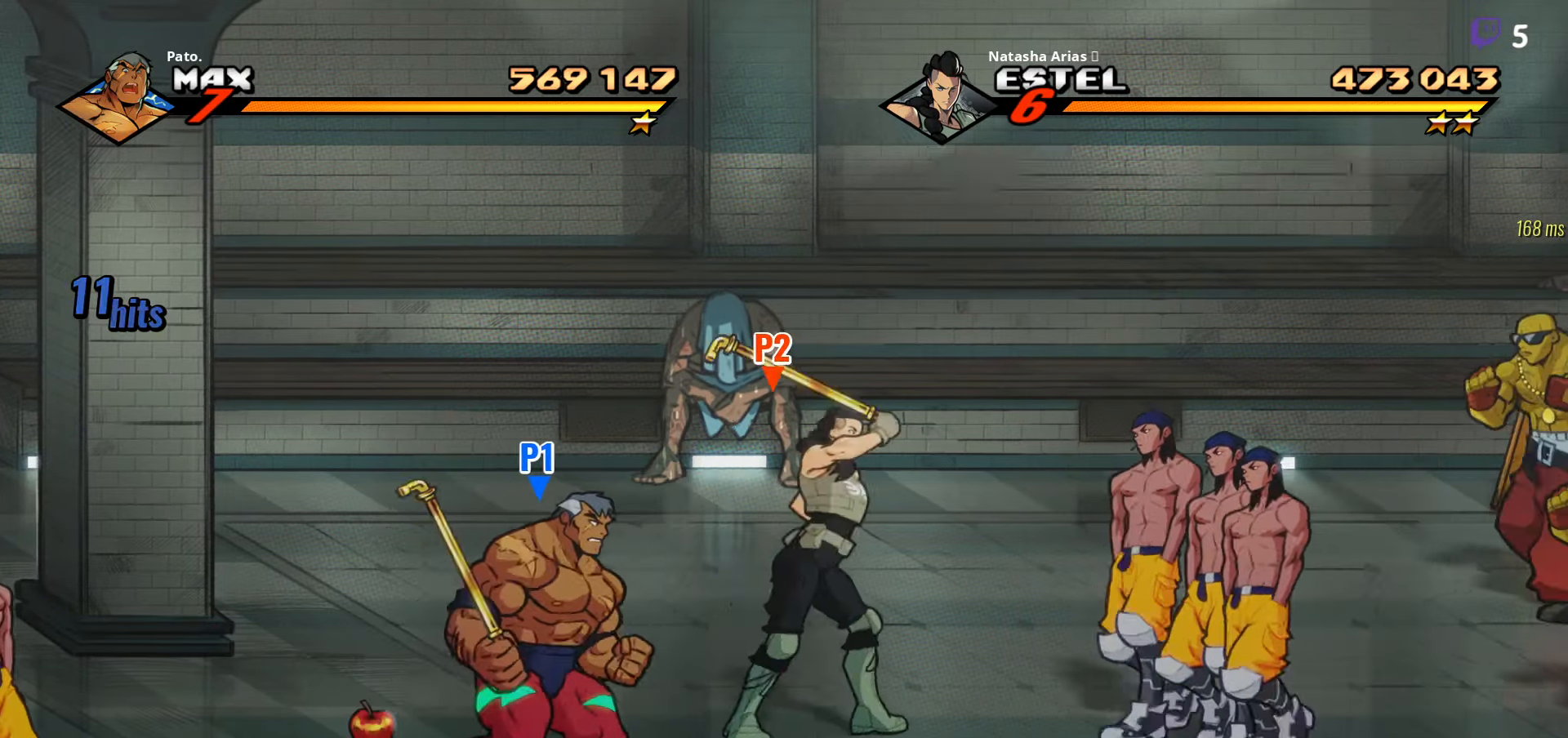
{"buttons": [], "right_stick": "center", "events": [[250, "DPAD_RIGHT", "up"], [284, "DPAD_LEFT", "down"], [467, "DPAD_LEFT", "up"]]}
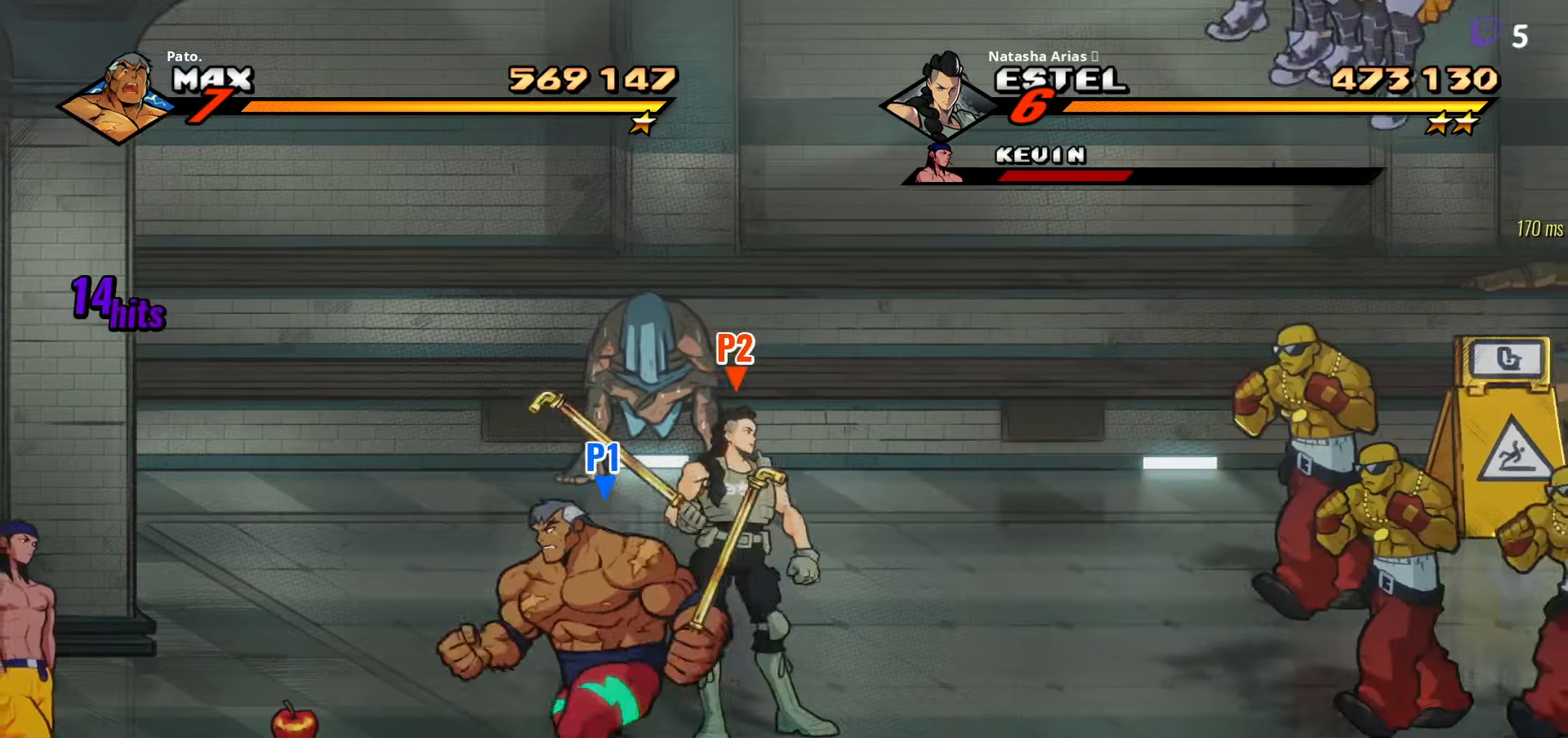
{"buttons": ["Y"], "right_stick": "center", "events": [[67, "DPAD_LEFT", "down"], [300, "Y", "down"], [334, "Y", "up"], [367, "DPAD_LEFT", "up"], [417, "DPAD_LEFT", "down"], [450, "Y", "down"], [500, "DPAD_LEFT", "up"]]}
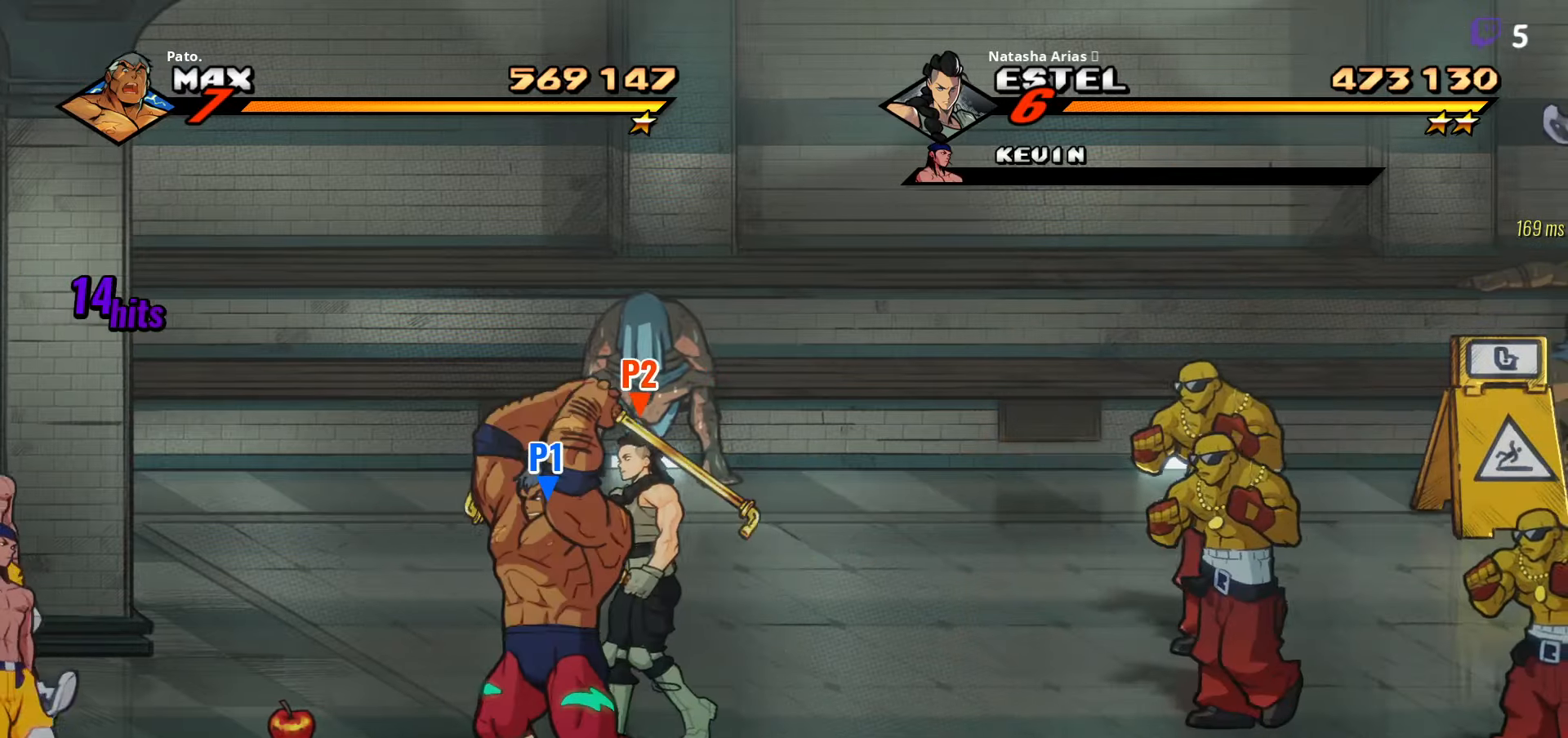
{"buttons": ["Y", "DPAD_LEFT"], "right_stick": "center", "events": [[17, "DPAD_LEFT", "down"], [17, "Y", "up"], [84, "DPAD_LEFT", "up"], [150, "DPAD_LEFT", "down"], [200, "DPAD_LEFT", "up"], [234, "DPAD_LEFT", "down"], [284, "Y", "down"], [300, "DPAD_LEFT", "up"], [317, "DPAD_LEFT", "down"], [367, "Y", "up"], [400, "DPAD_LEFT", "up"], [434, "DPAD_LEFT", "down"], [450, "Y", "down"]]}
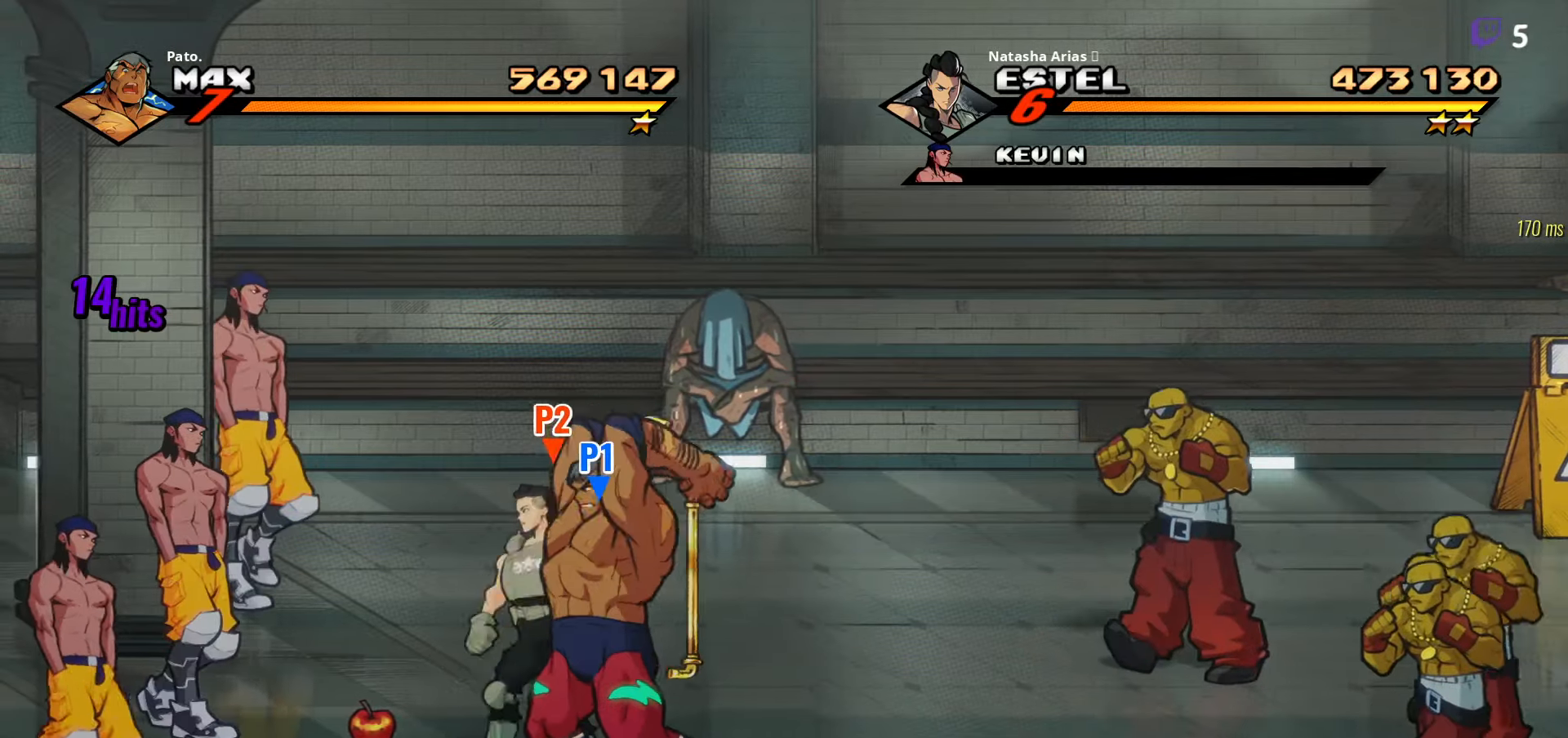
{"buttons": ["Y"], "right_stick": "center", "events": [[17, "Y", "up"], [84, "DPAD_LEFT", "up"], [134, "DPAD_LEFT", "down"], [267, "DPAD_LEFT", "up"], [300, "Y", "down"], [350, "Y", "up"], [450, "DPAD_LEFT", "down"], [467, "Y", "down"], [484, "DPAD_LEFT", "up"]]}
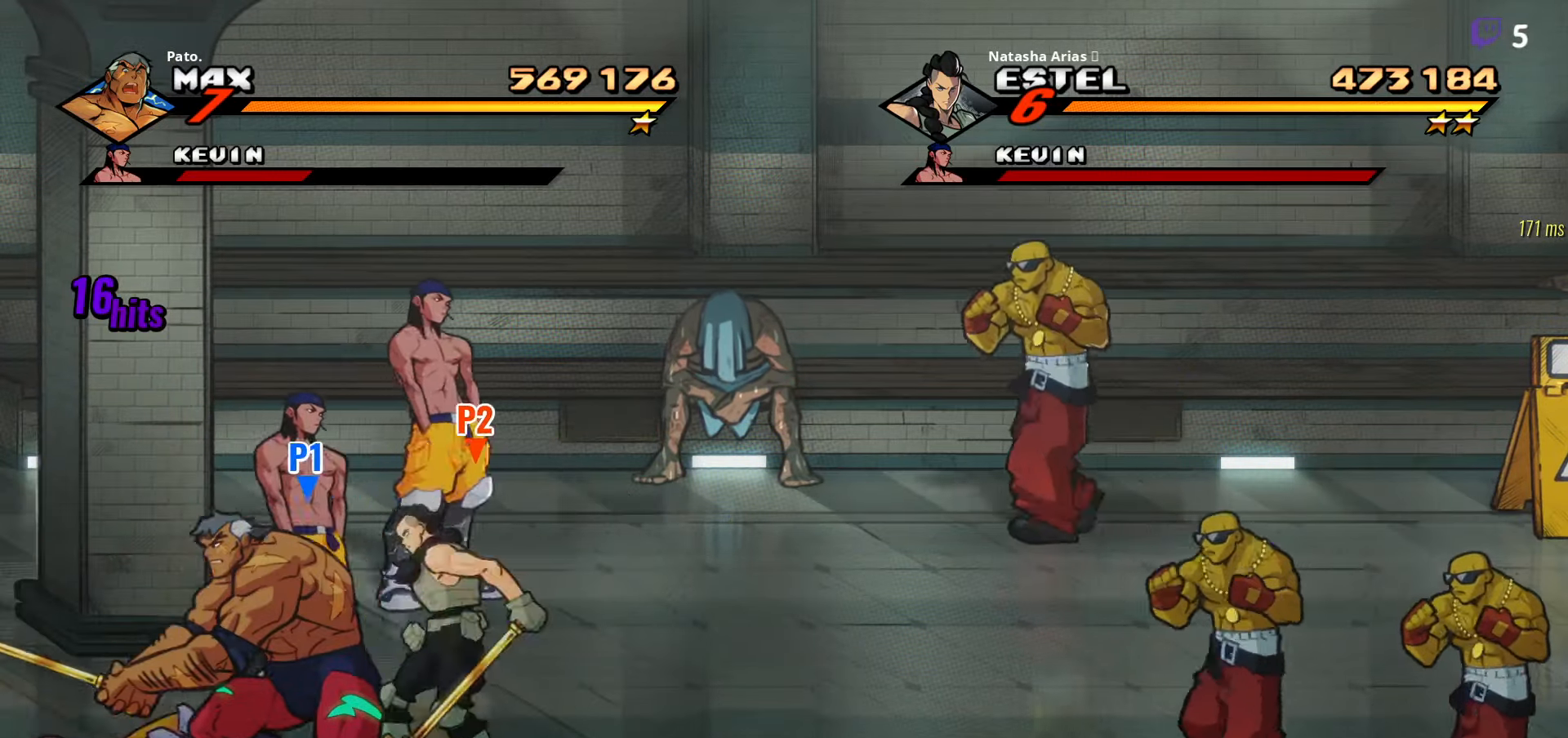
{"buttons": [], "right_stick": "center", "events": [[17, "Y", "up"], [50, "DPAD_LEFT", "down"], [100, "DPAD_LEFT", "up"], [134, "Y", "down"], [150, "DPAD_LEFT", "down"], [200, "Y", "up"], [234, "DPAD_LEFT", "up"]]}
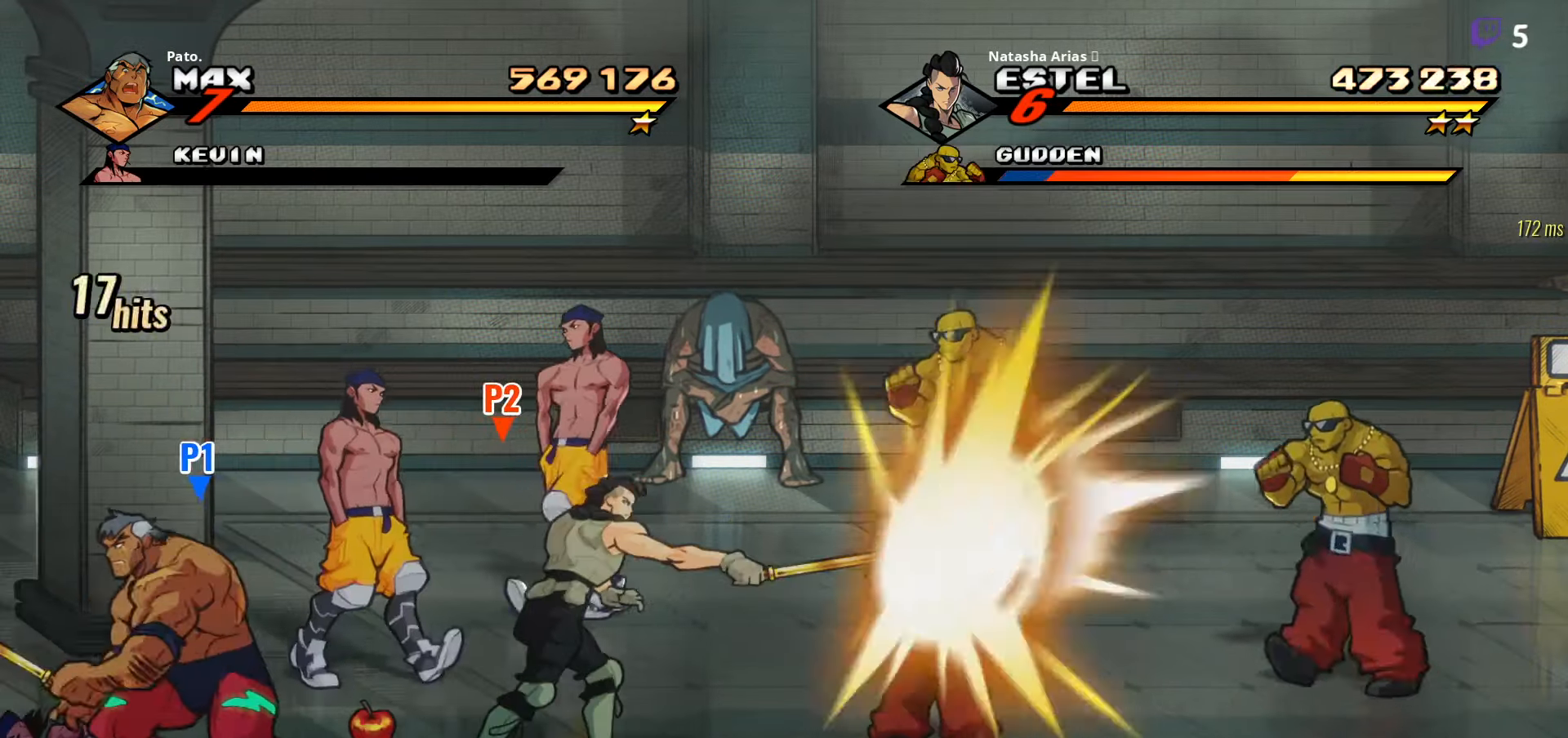
{"buttons": ["Y"], "right_stick": "center", "events": [[17, "DPAD_RIGHT", "down"], [67, "DPAD_UP", "down"], [284, "Y", "down"], [350, "Y", "up"], [417, "Y", "down"], [467, "DPAD_UP", "up"], [500, "DPAD_RIGHT", "up"]]}
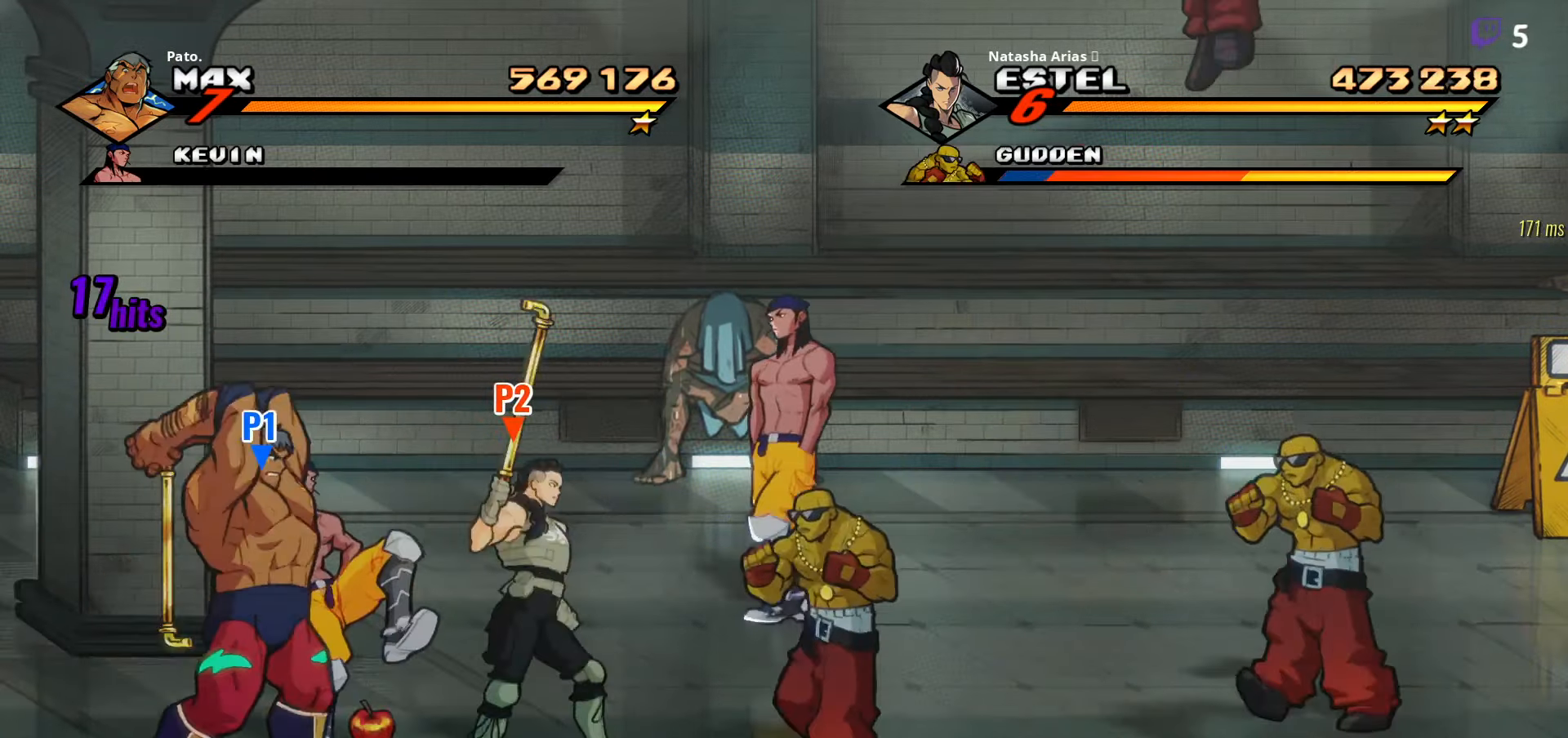
{"buttons": [], "right_stick": "center", "events": [[17, "Y", "up"], [67, "Y", "down"], [150, "Y", "up"], [417, "Y", "down"], [484, "Y", "up"]]}
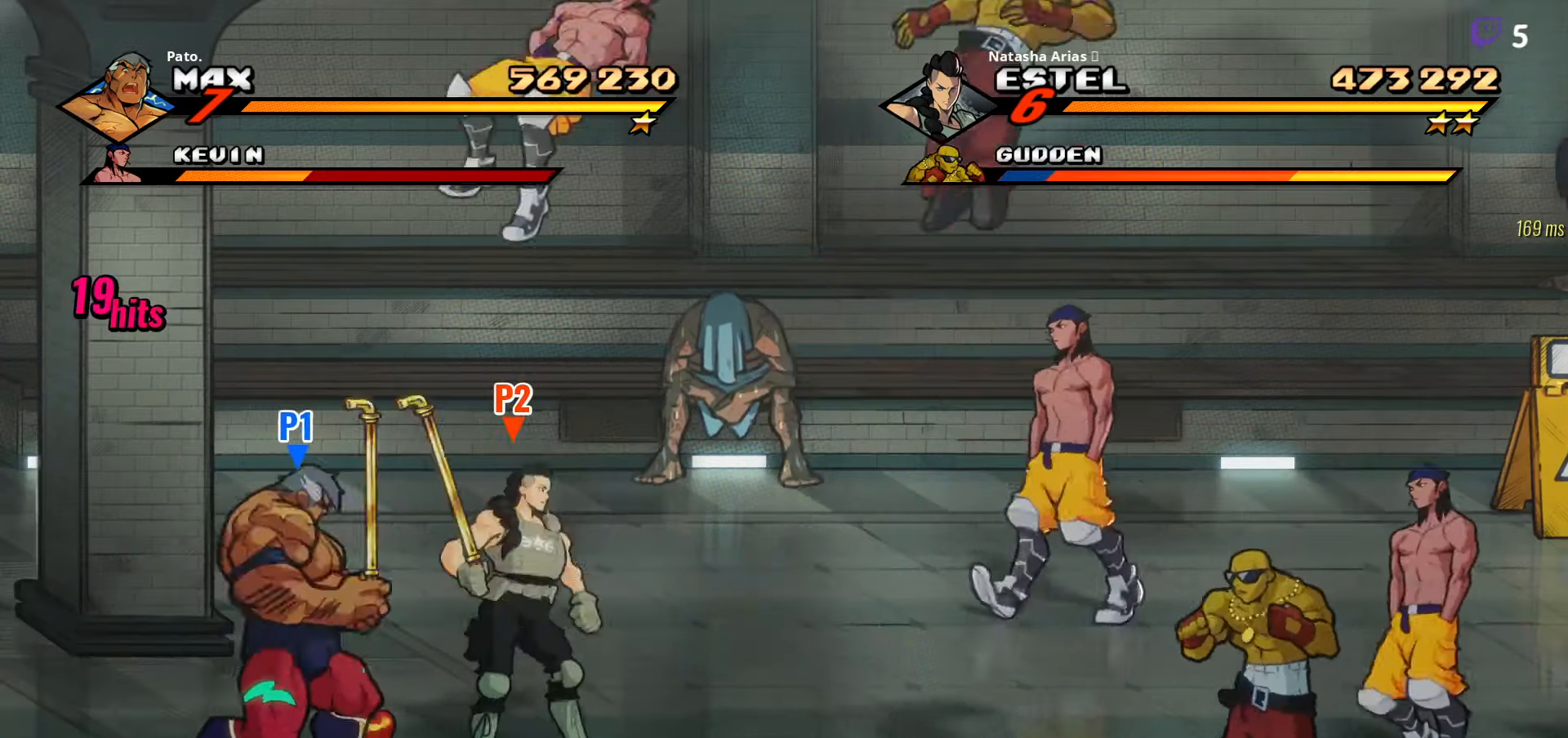
{"buttons": ["DPAD_RIGHT"], "right_stick": "center", "events": [[67, "Y", "down"], [150, "Y", "up"], [467, "DPAD_RIGHT", "down"]]}
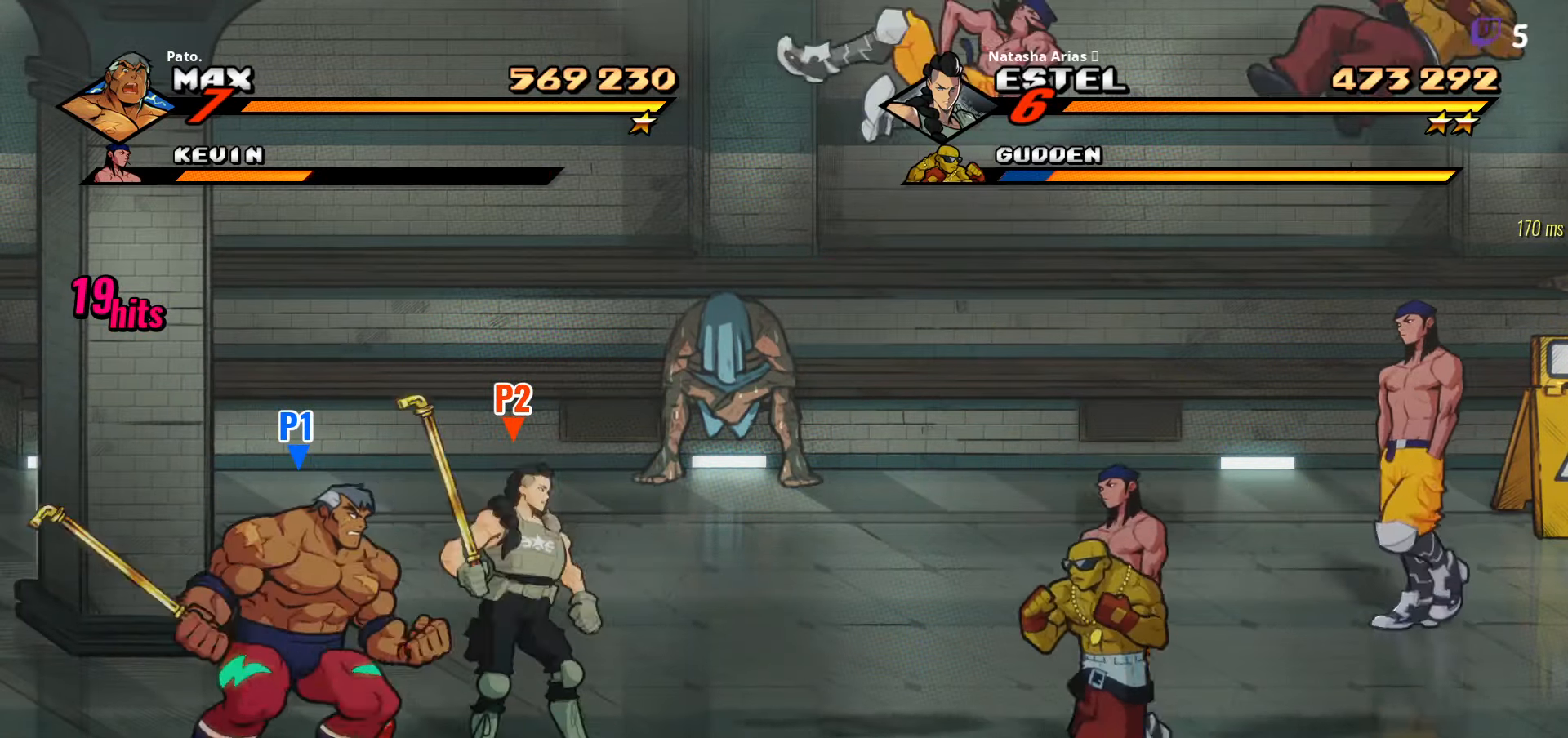
{"buttons": [], "right_stick": "center", "events": [[167, "DPAD_UP", "down"], [434, "DPAD_UP", "up"], [450, "Y", "down"], [484, "DPAD_RIGHT", "up"], [500, "Y", "up"]]}
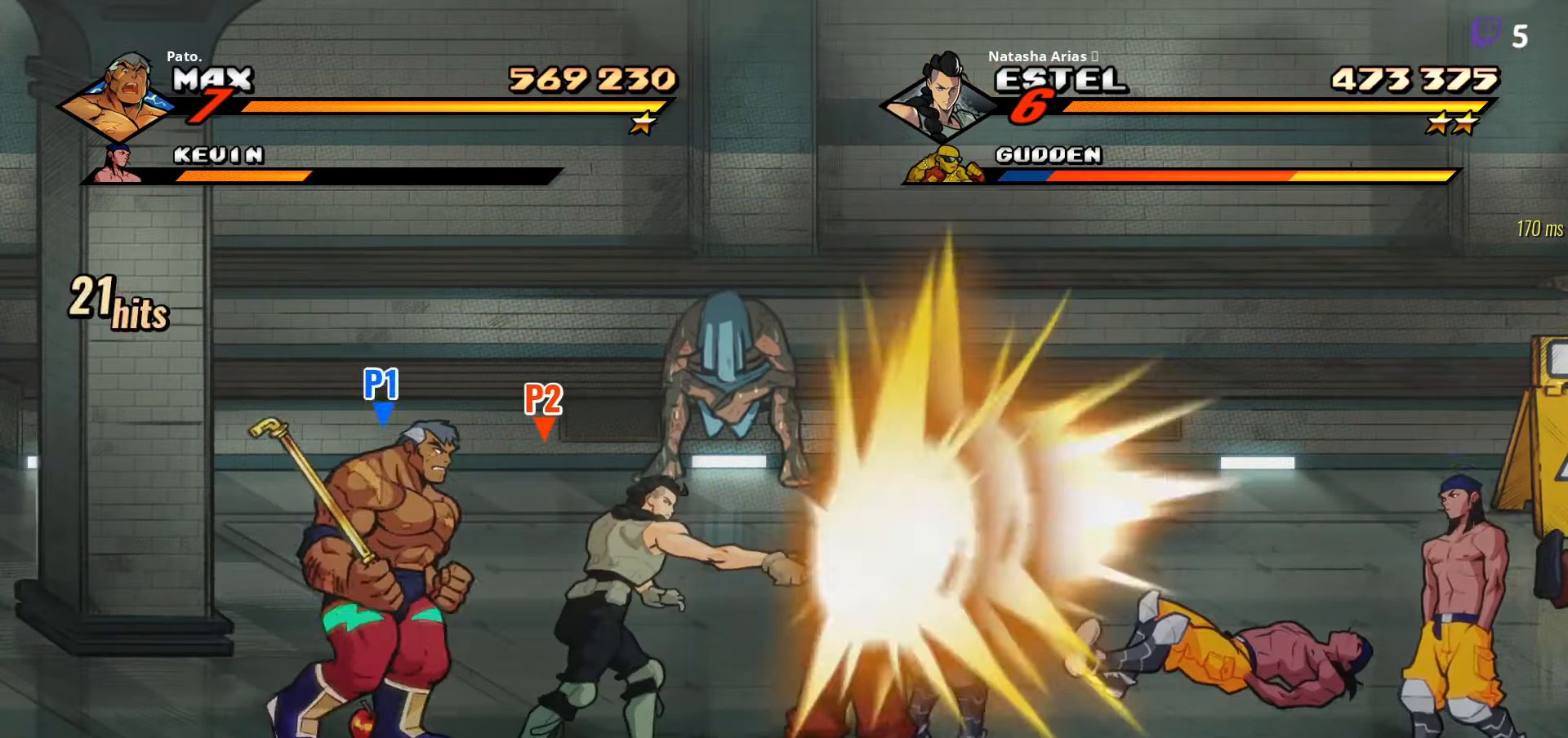
{"buttons": [], "right_stick": "center", "events": [[100, "Y", "down"], [167, "Y", "up"]]}
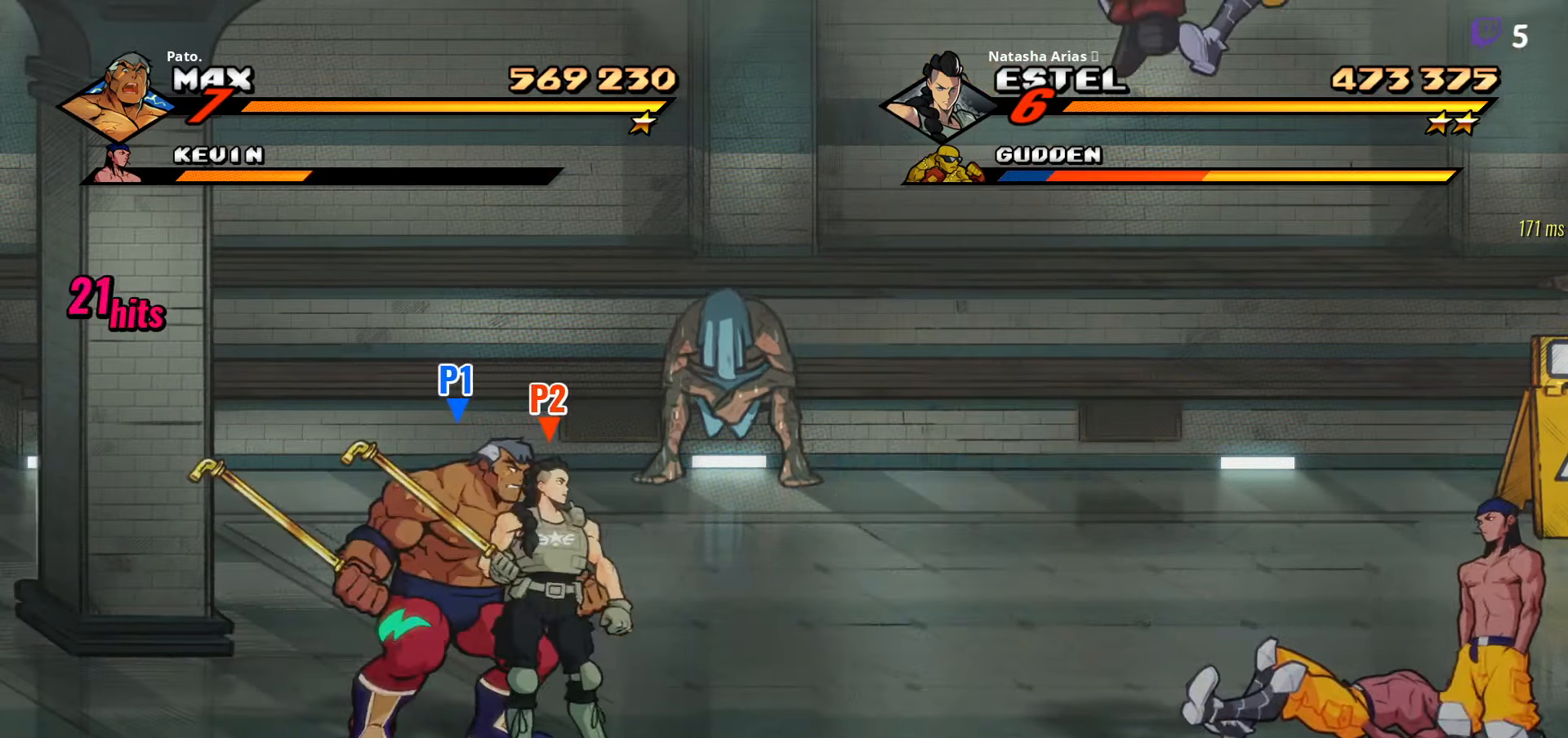
{"buttons": ["DPAD_RIGHT"], "right_stick": "center", "events": [[300, "DPAD_RIGHT", "down"], [333, "DPAD_UP", "down"], [483, "DPAD_UP", "up"]]}
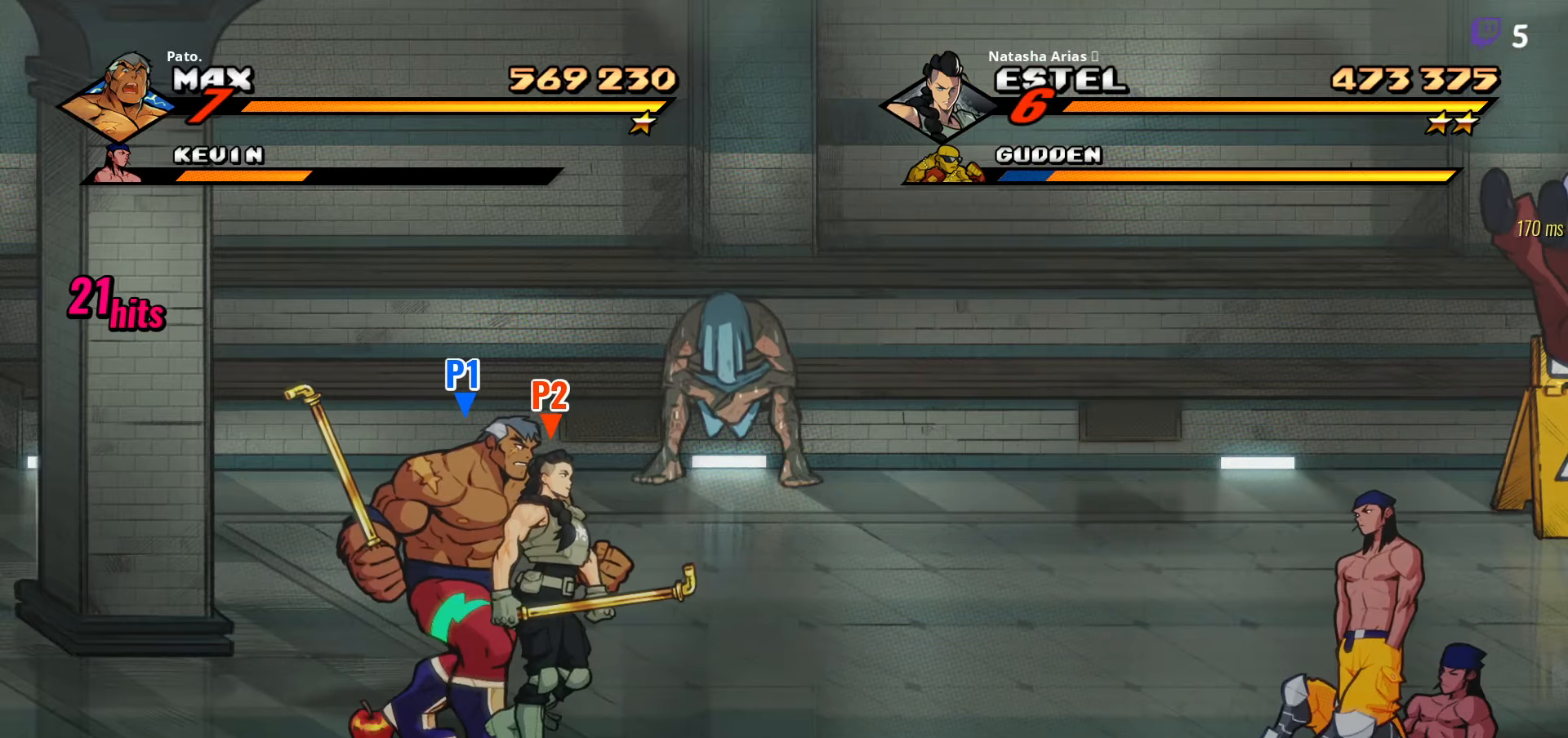
{"buttons": ["DPAD_LEFT"], "right_stick": "center", "events": [[250, "DPAD_RIGHT", "up"], [500, "DPAD_LEFT", "down"]]}
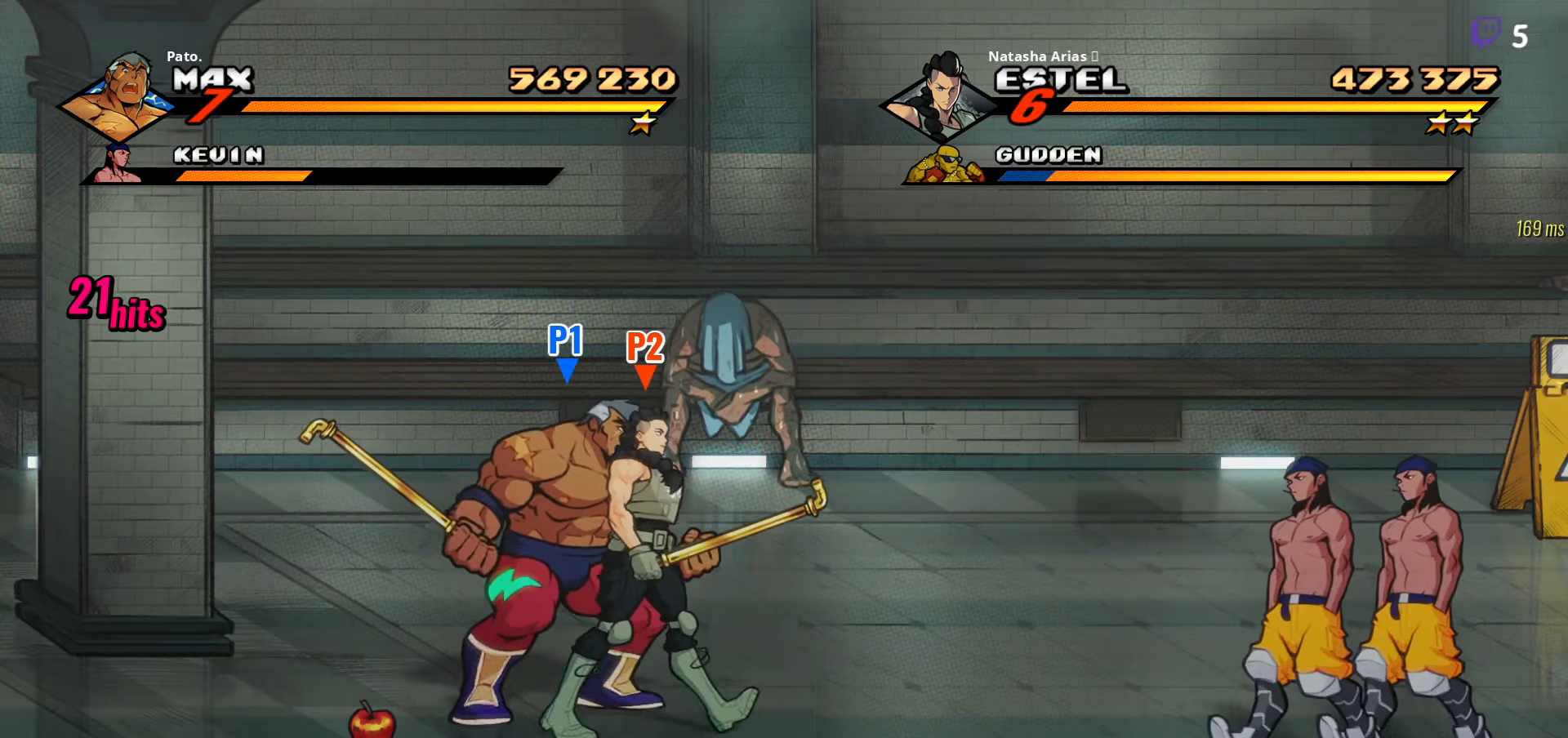
{"buttons": [], "right_stick": "center", "events": [[116, "DPAD_LEFT", "up"]]}